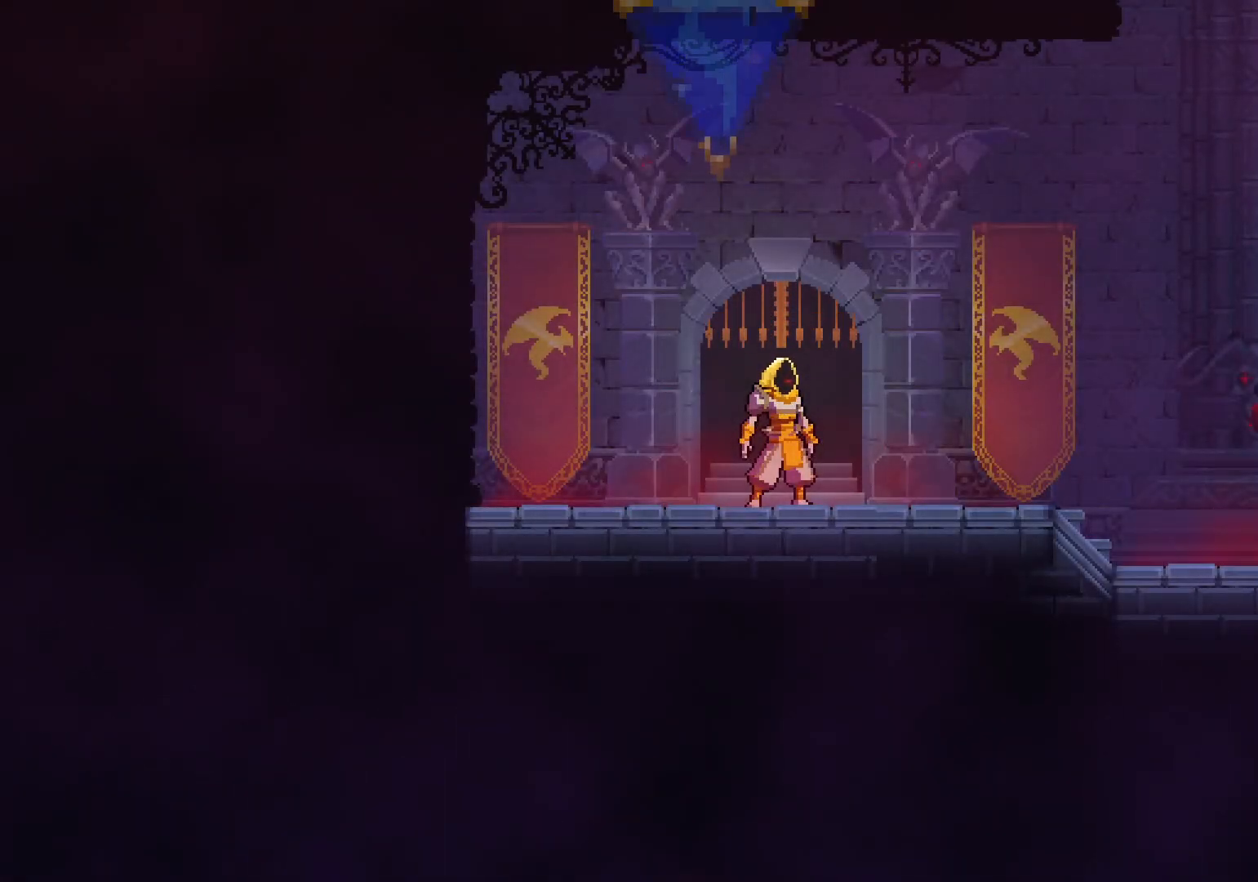
Gameplay with a controller (Xbox layout); each line is a JSON object with the inputs held at the frame after it (dt_ms = milliseconds from this image to that frame). "events" lists button and stick changes between this image and that frame as [ms after this image, input, new state], when the widget could be followed in between. Not read: R3 SELECT.
{"dt_ms": 500, "buttons": ["B", "DPAD_RIGHT"], "left_stick": "center", "right_stick": "center", "events": [[100, "DPAD_RIGHT", "down"], [183, "A", "down"], [267, "A", "up"], [450, "B", "down"]]}
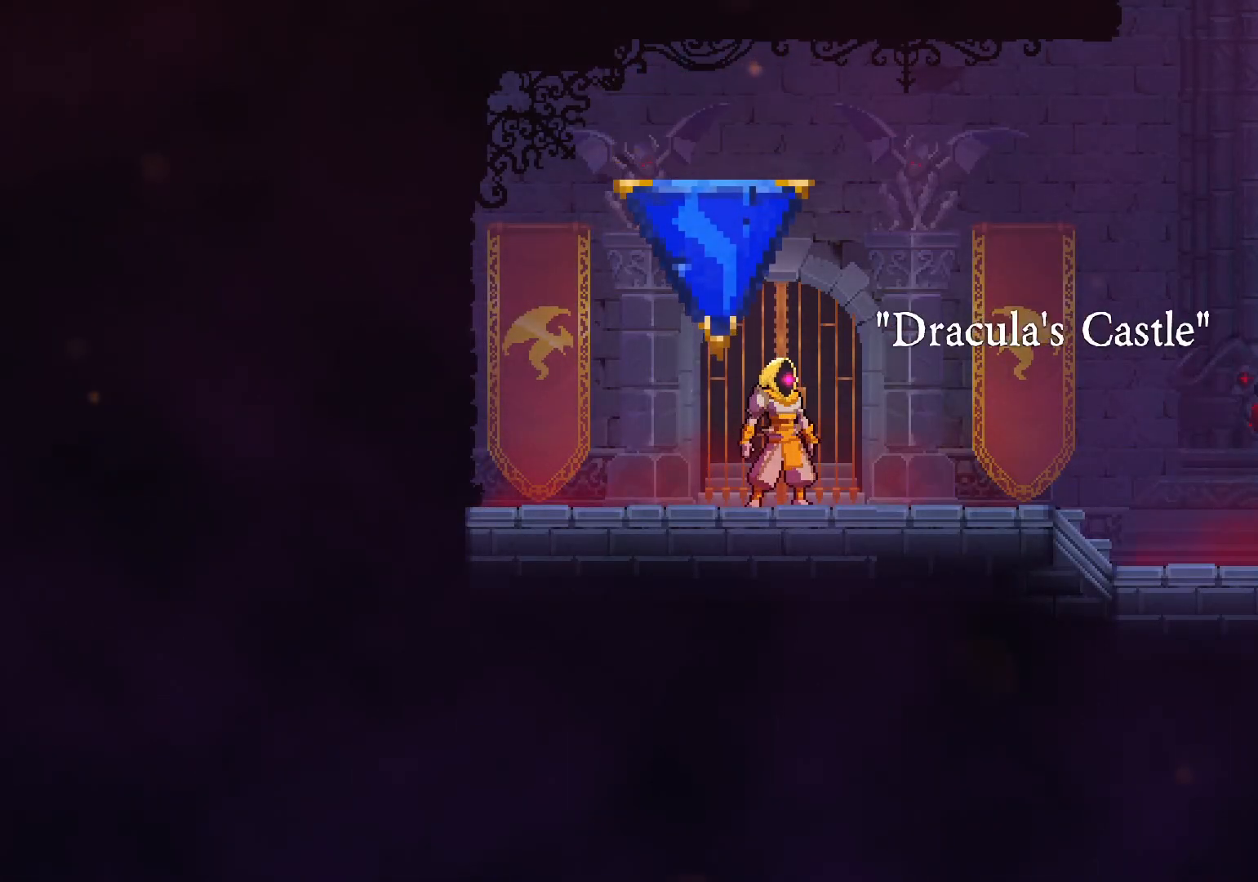
{"dt_ms": 500, "buttons": [], "left_stick": "center", "right_stick": "center", "events": [[50, "B", "up"], [217, "DPAD_RIGHT", "up"]]}
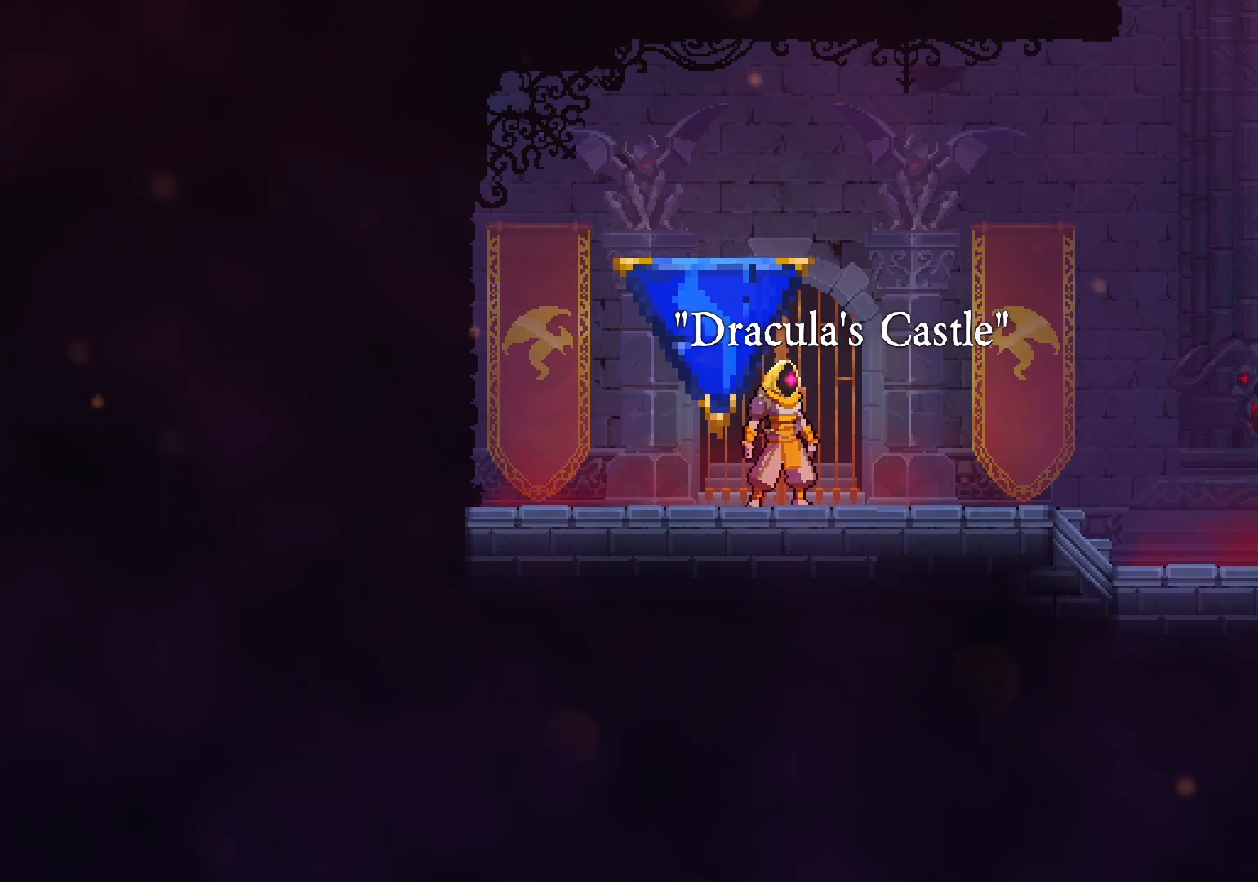
{"dt_ms": 500, "buttons": ["DPAD_RIGHT"], "left_stick": "center", "right_stick": "center", "events": [[400, "DPAD_RIGHT", "down"]]}
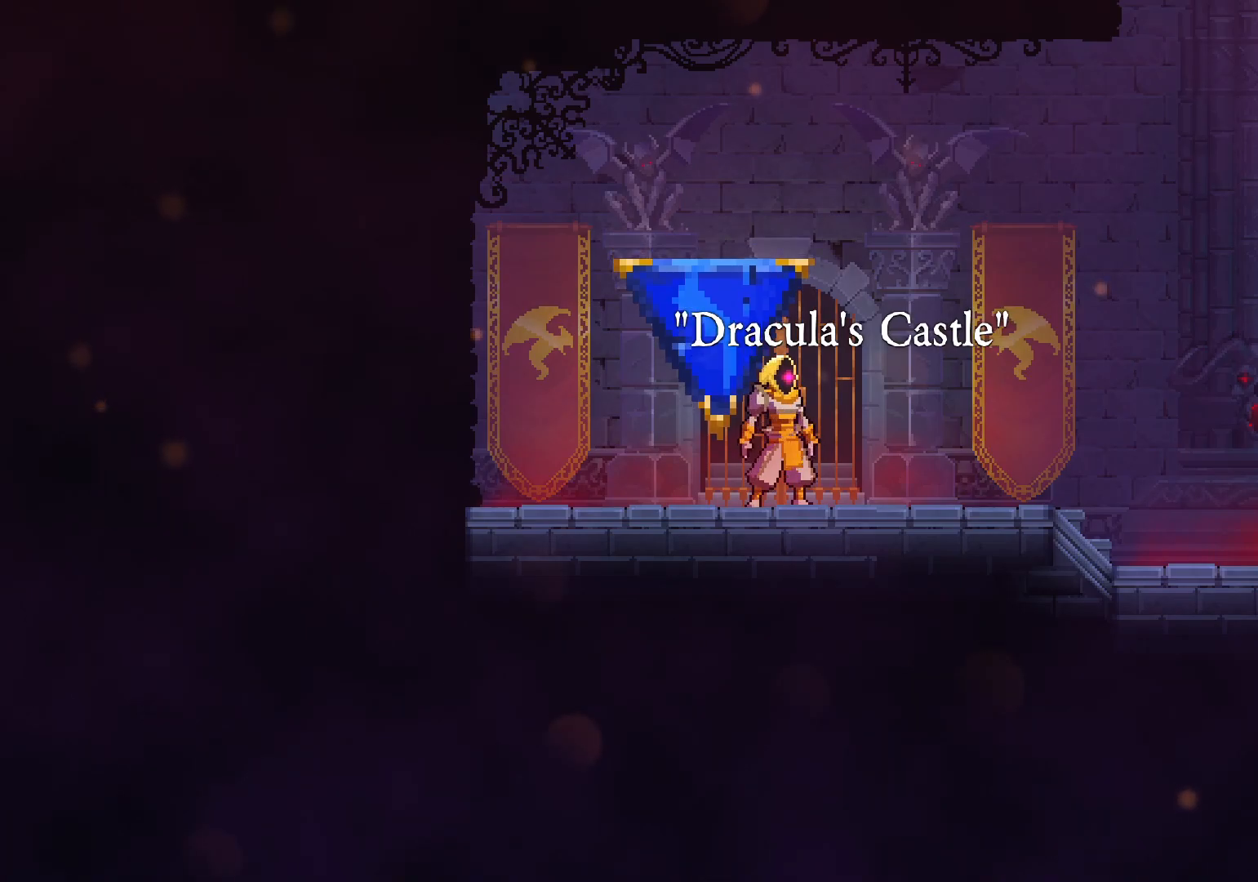
{"dt_ms": 500, "buttons": ["DPAD_RIGHT"], "left_stick": "center", "right_stick": "center", "events": []}
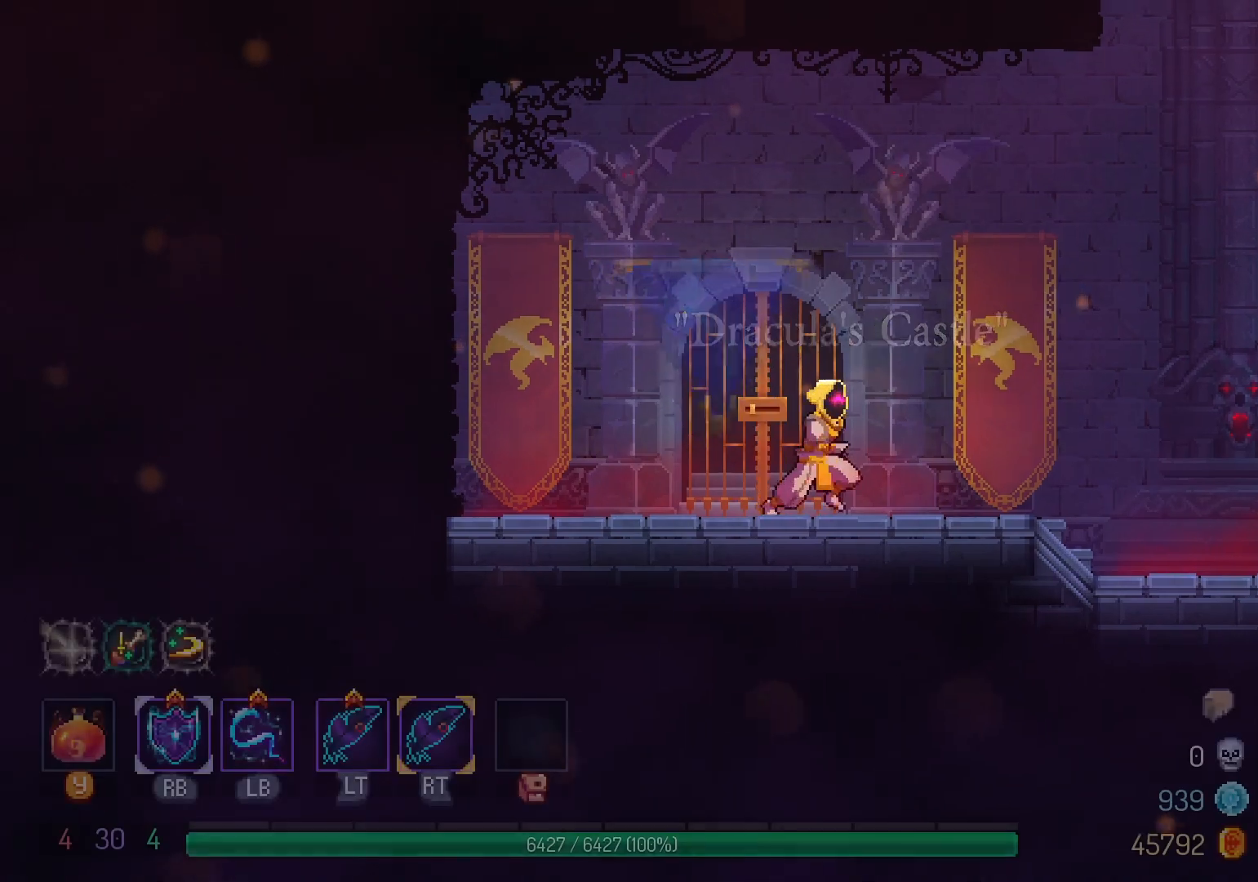
{"dt_ms": 500, "buttons": ["DPAD_RIGHT"], "left_stick": "center", "right_stick": "center", "events": [[317, "R2", "down"], [467, "R2", "up"]]}
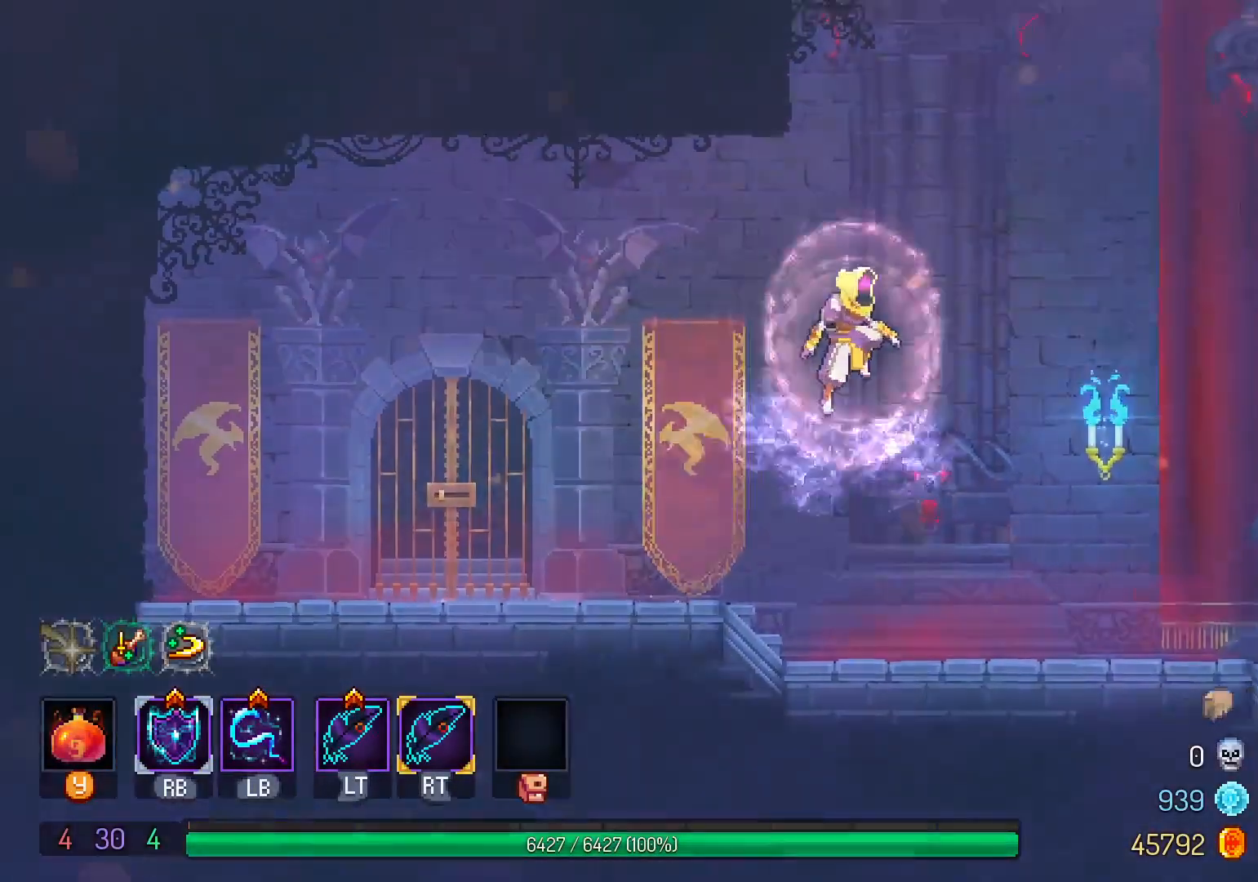
{"dt_ms": 1000, "buttons": ["DPAD_RIGHT"], "left_stick": "center", "right_stick": "center"}
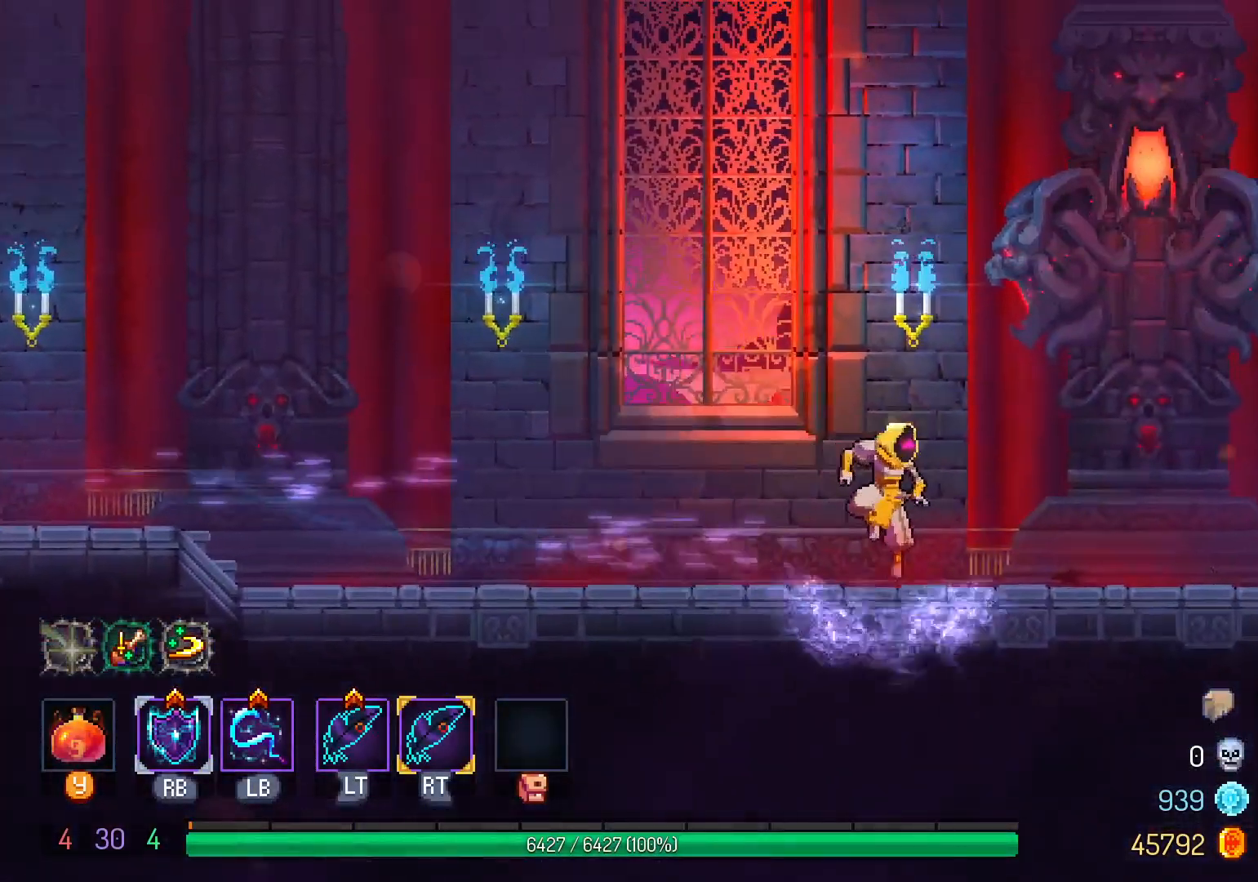
{"dt_ms": 500, "buttons": ["A", "DPAD_RIGHT"], "left_stick": "center", "right_stick": "center"}
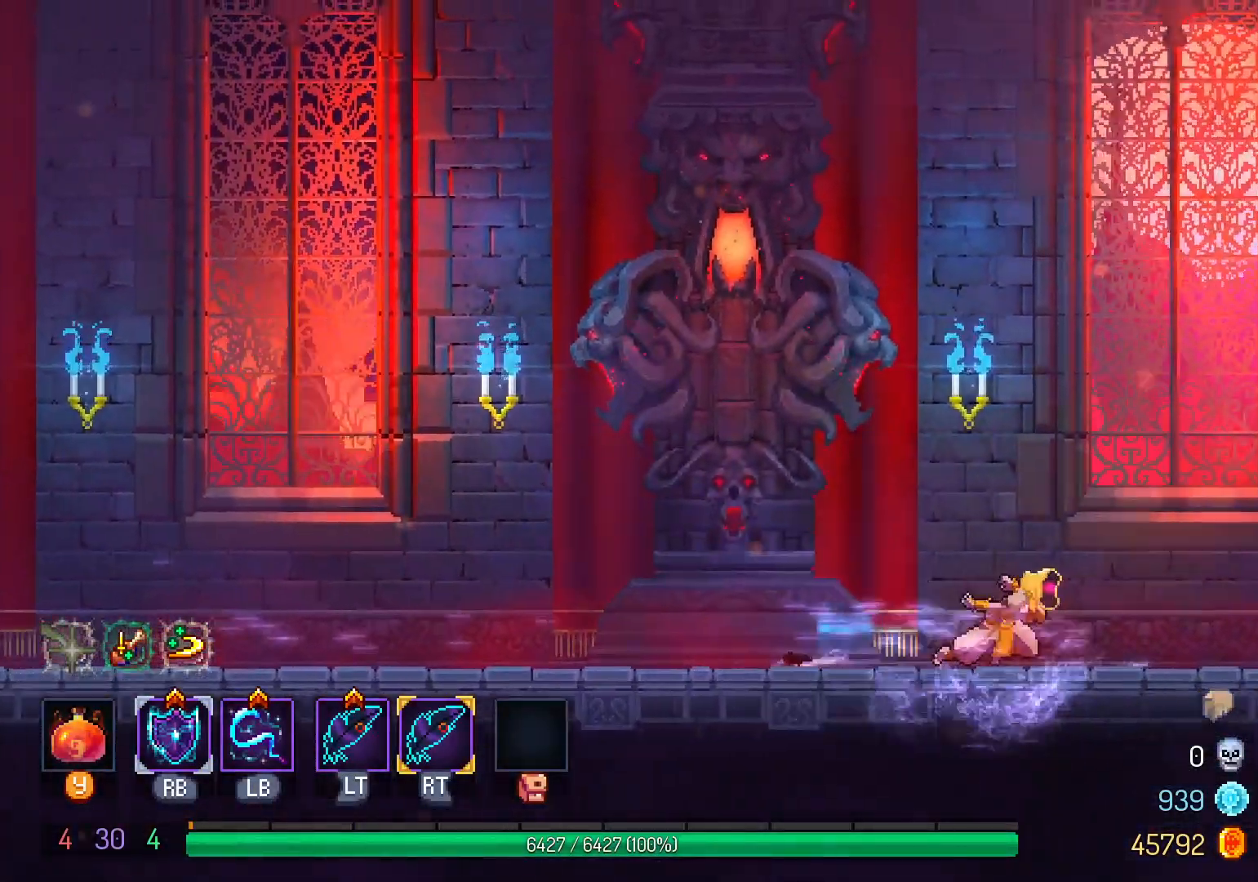
{"dt_ms": 500, "buttons": ["DPAD_RIGHT"], "left_stick": "center", "right_stick": "center", "events": [[117, "A", "up"]]}
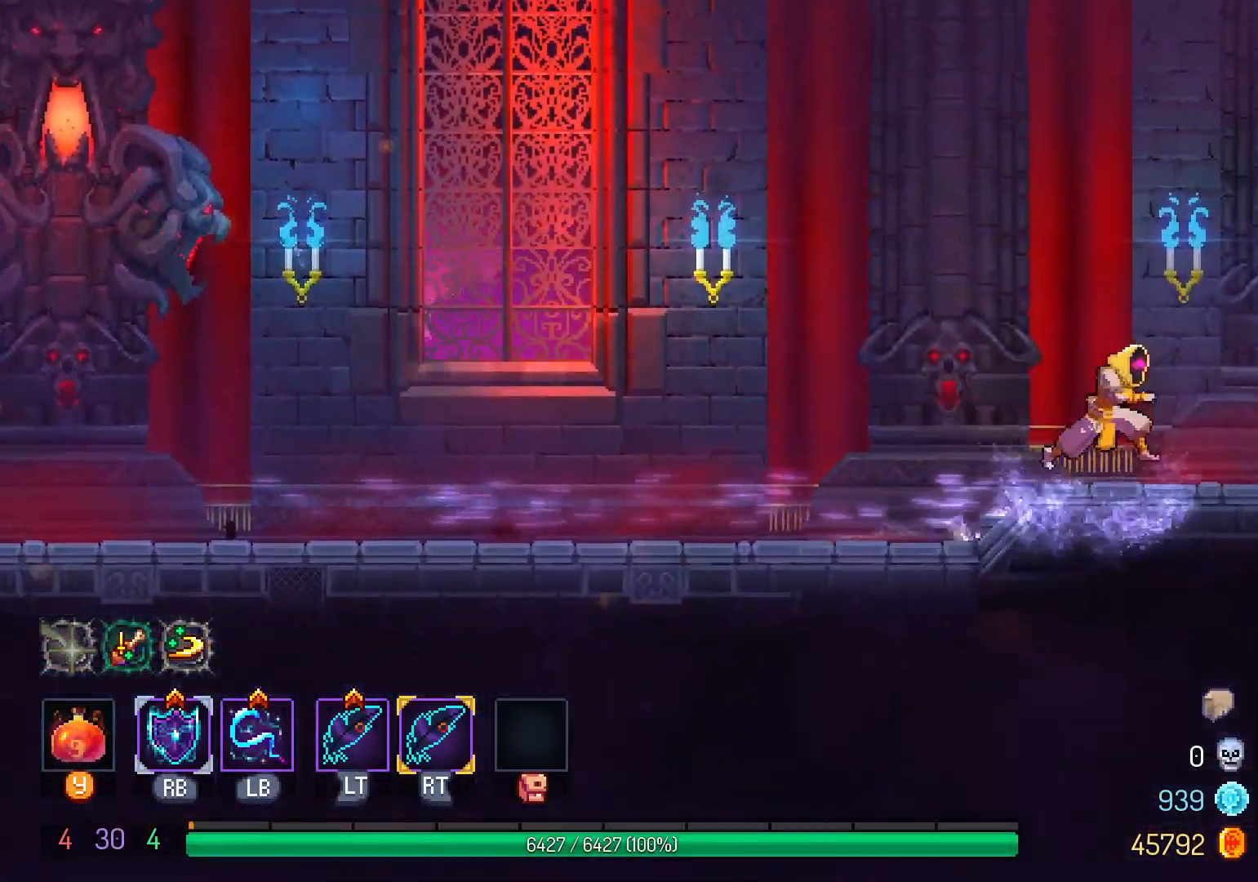
{"dt_ms": 500, "buttons": ["DPAD_RIGHT"], "left_stick": "center", "right_stick": "center", "events": [[217, "A", "down"], [450, "A", "up"]]}
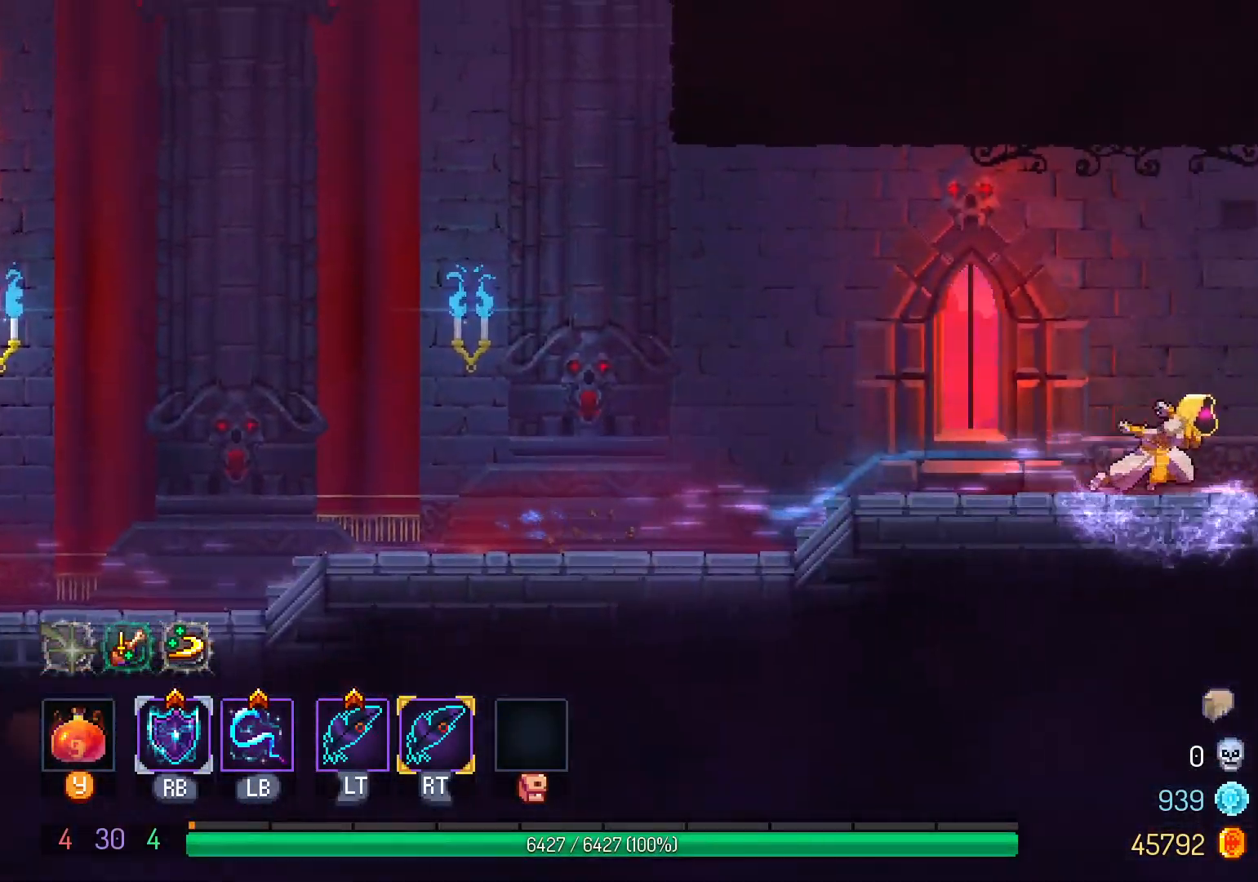
{"dt_ms": 500, "buttons": ["DPAD_RIGHT"], "left_stick": "center", "right_stick": "center", "events": []}
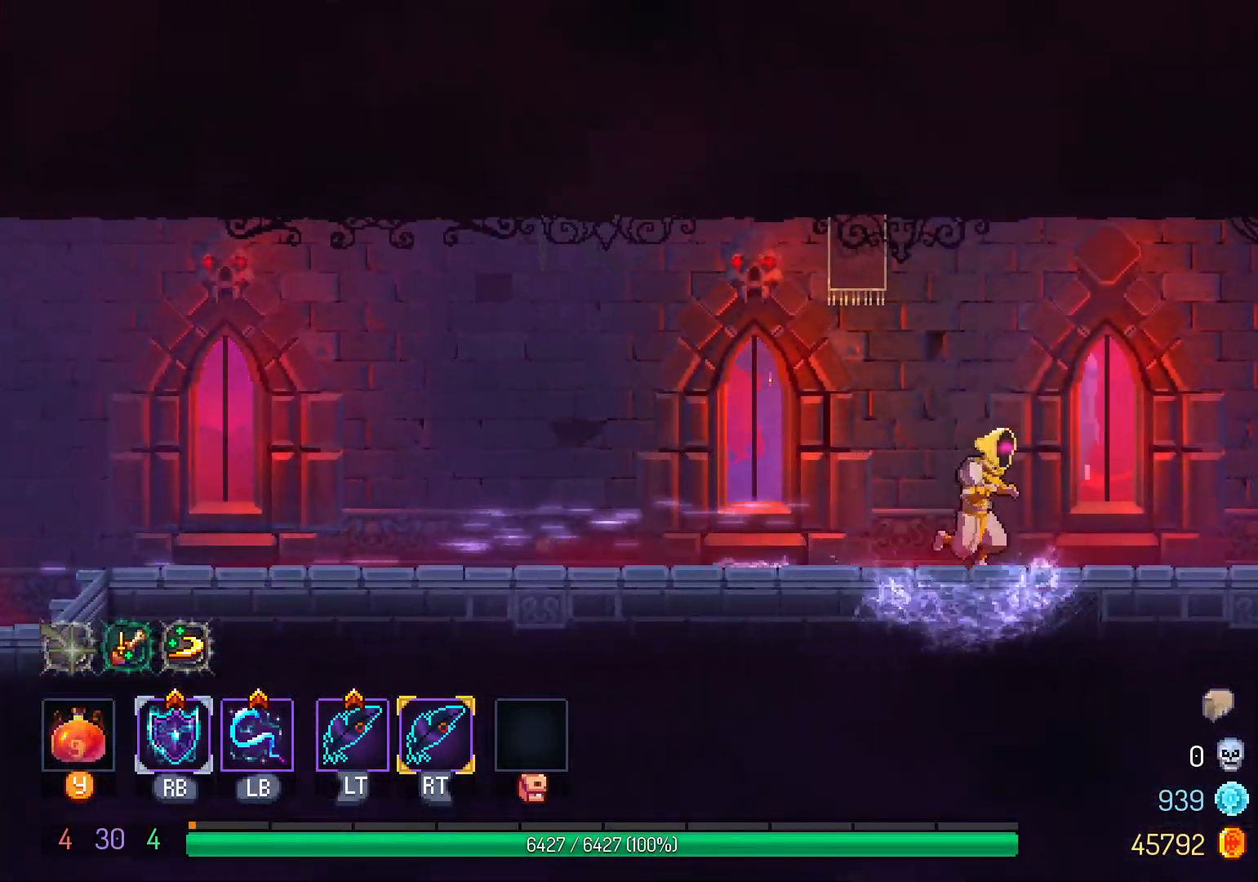
{"dt_ms": 500, "buttons": ["DPAD_RIGHT"], "left_stick": "center", "right_stick": "center", "events": [[183, "L1", "down"], [367, "L1", "up"]]}
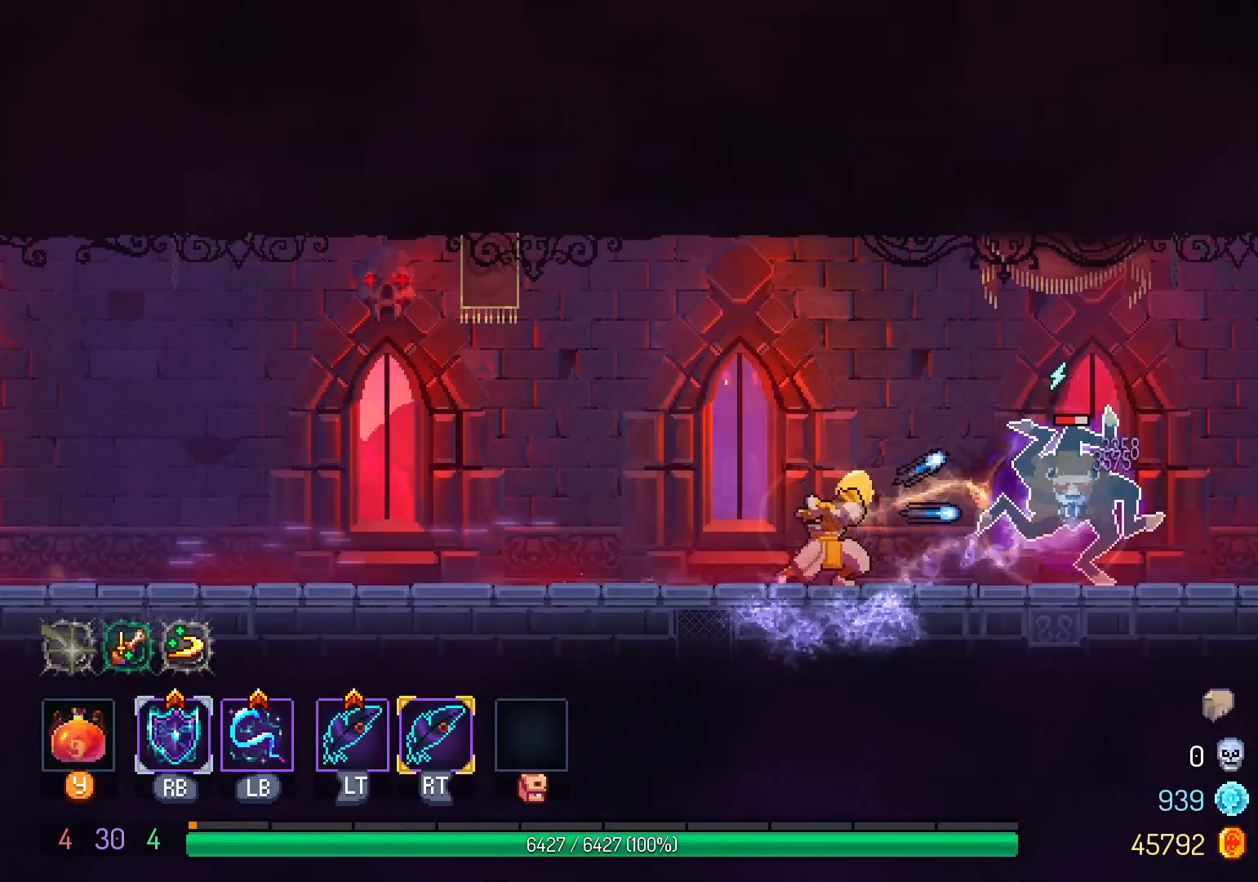
{"dt_ms": 500, "buttons": ["A", "DPAD_RIGHT"], "left_stick": "center", "right_stick": "center", "events": [[400, "A", "down"]]}
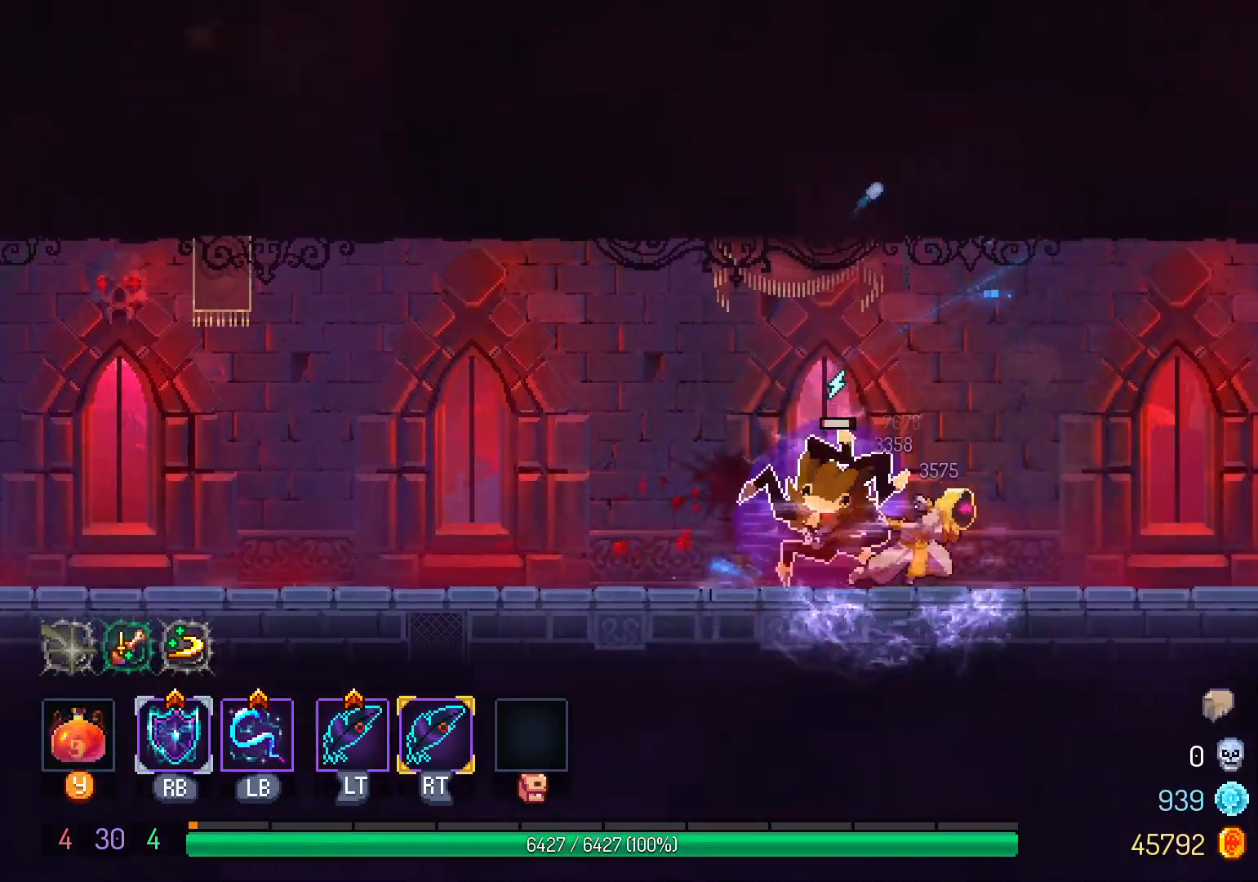
{"dt_ms": 500, "buttons": ["DPAD_RIGHT"], "left_stick": "center", "right_stick": "center", "events": [[67, "A", "up"]]}
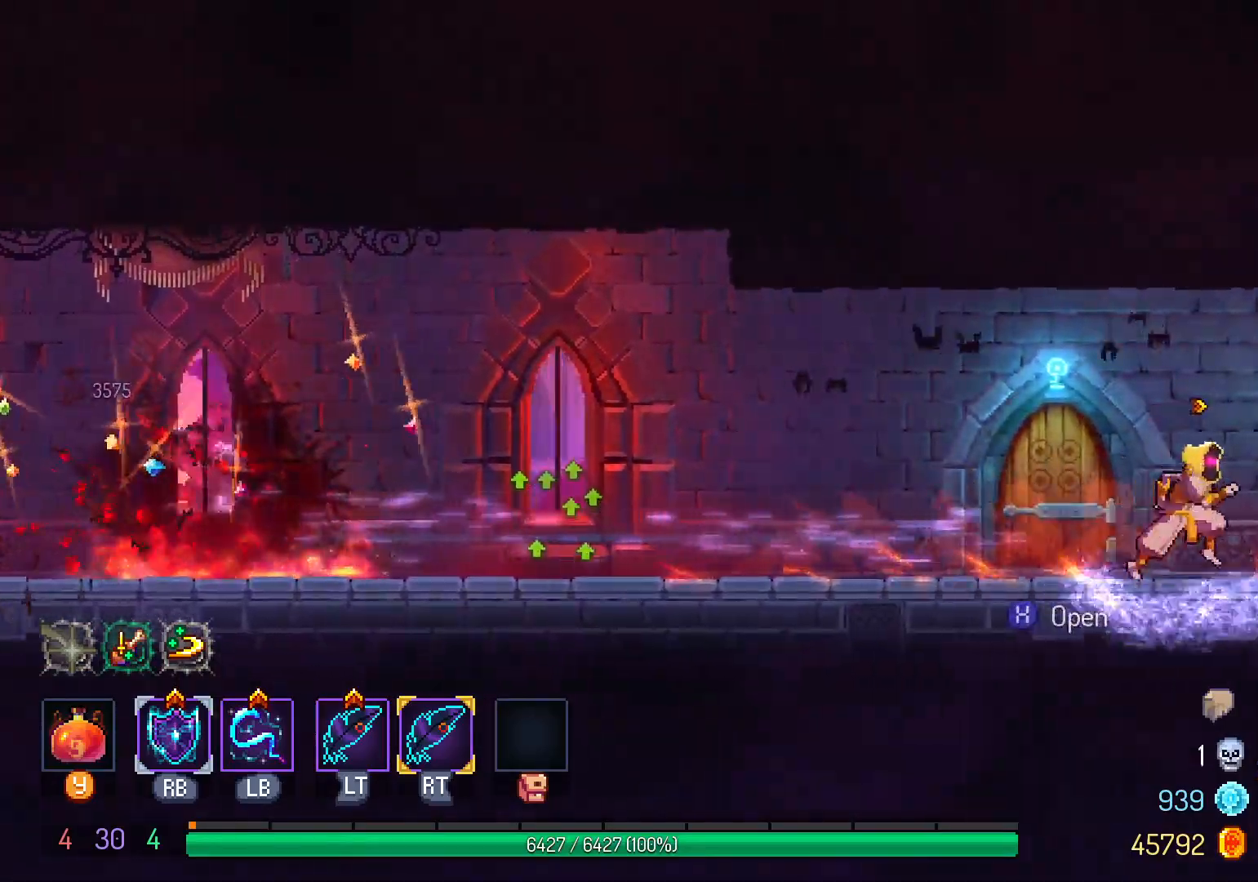
{"dt_ms": 500, "buttons": ["A", "DPAD_RIGHT"], "left_stick": "center", "right_stick": "center", "events": [[383, "A", "down"]]}
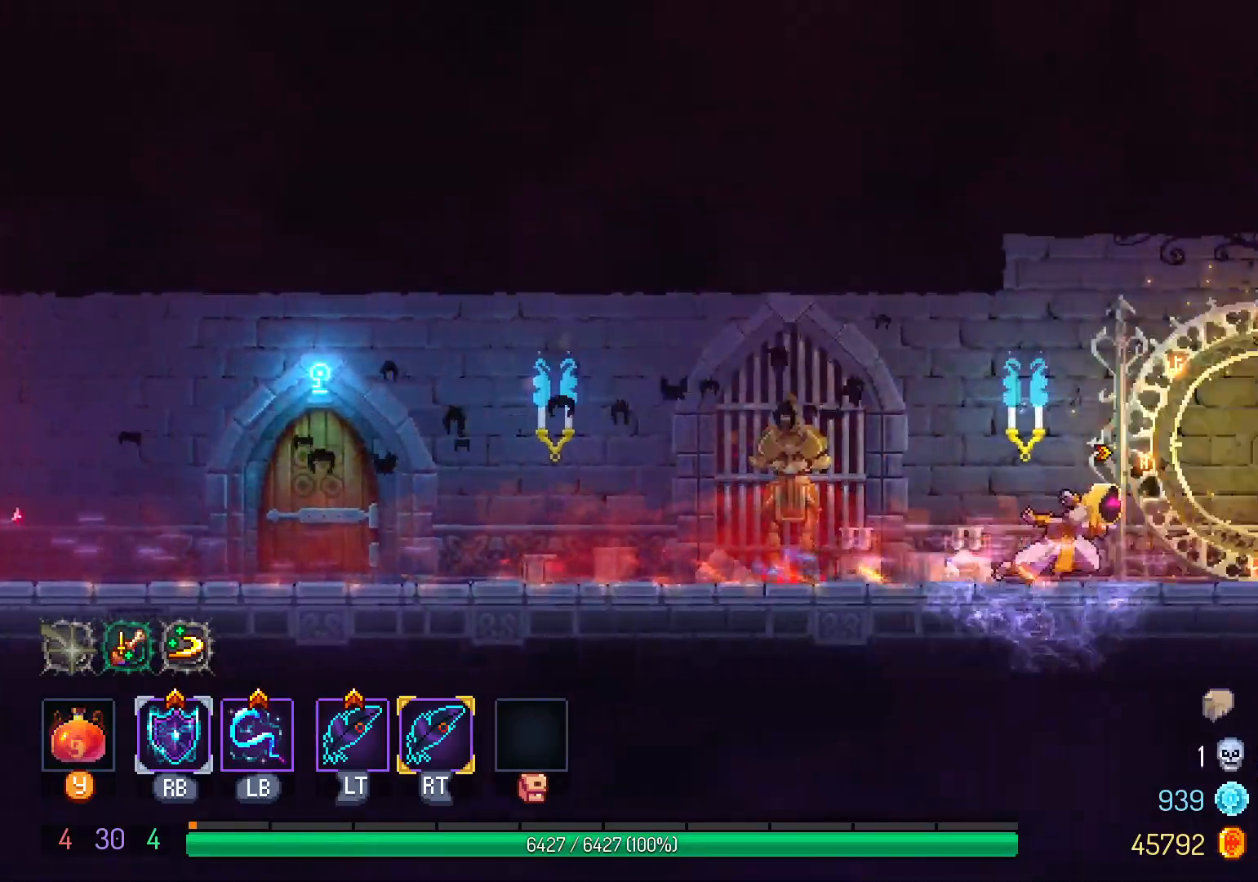
{"dt_ms": 500, "buttons": ["DPAD_RIGHT"], "left_stick": "center", "right_stick": "center", "events": [[133, "A", "up"]]}
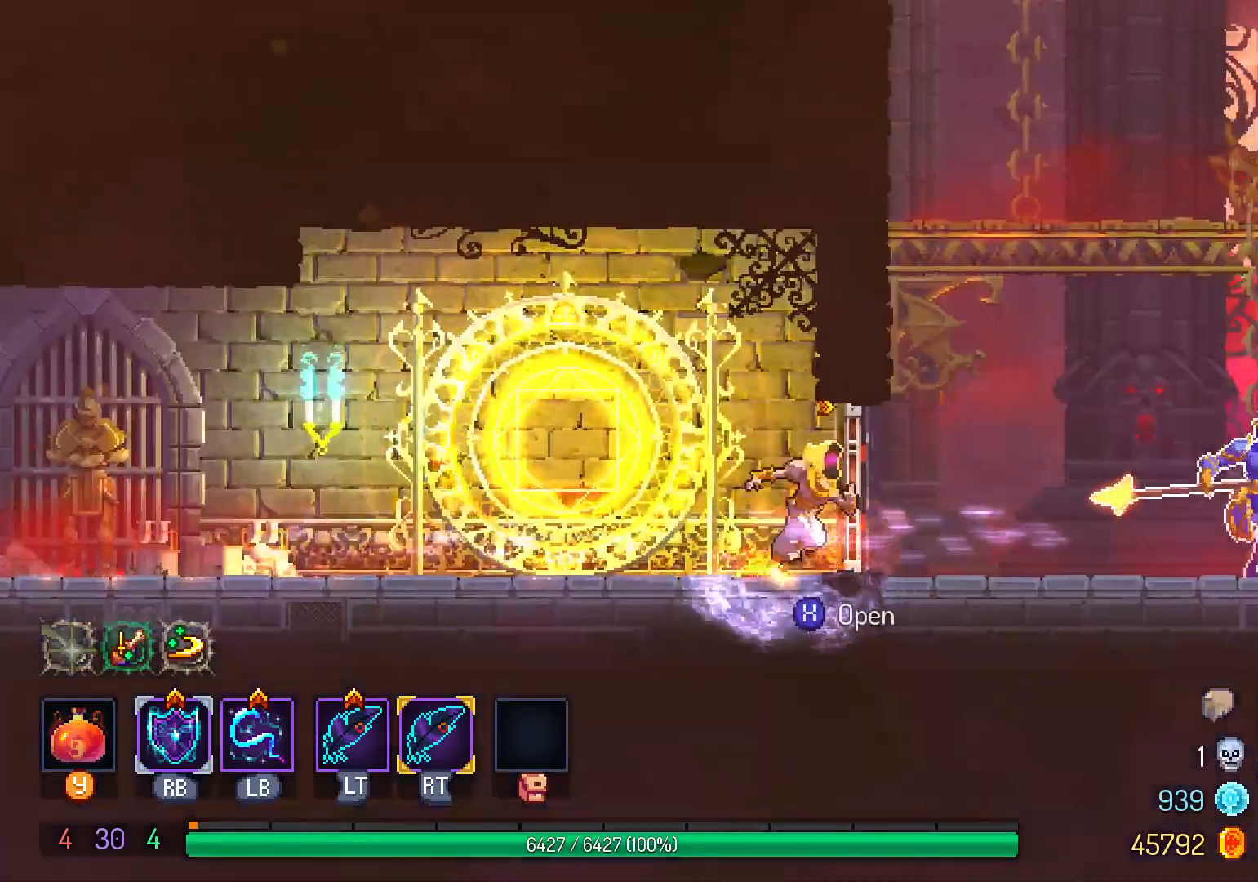
{"dt_ms": 500, "buttons": ["DPAD_RIGHT"], "left_stick": "center", "right_stick": "center", "events": [[200, "A", "down"], [433, "A", "up"]]}
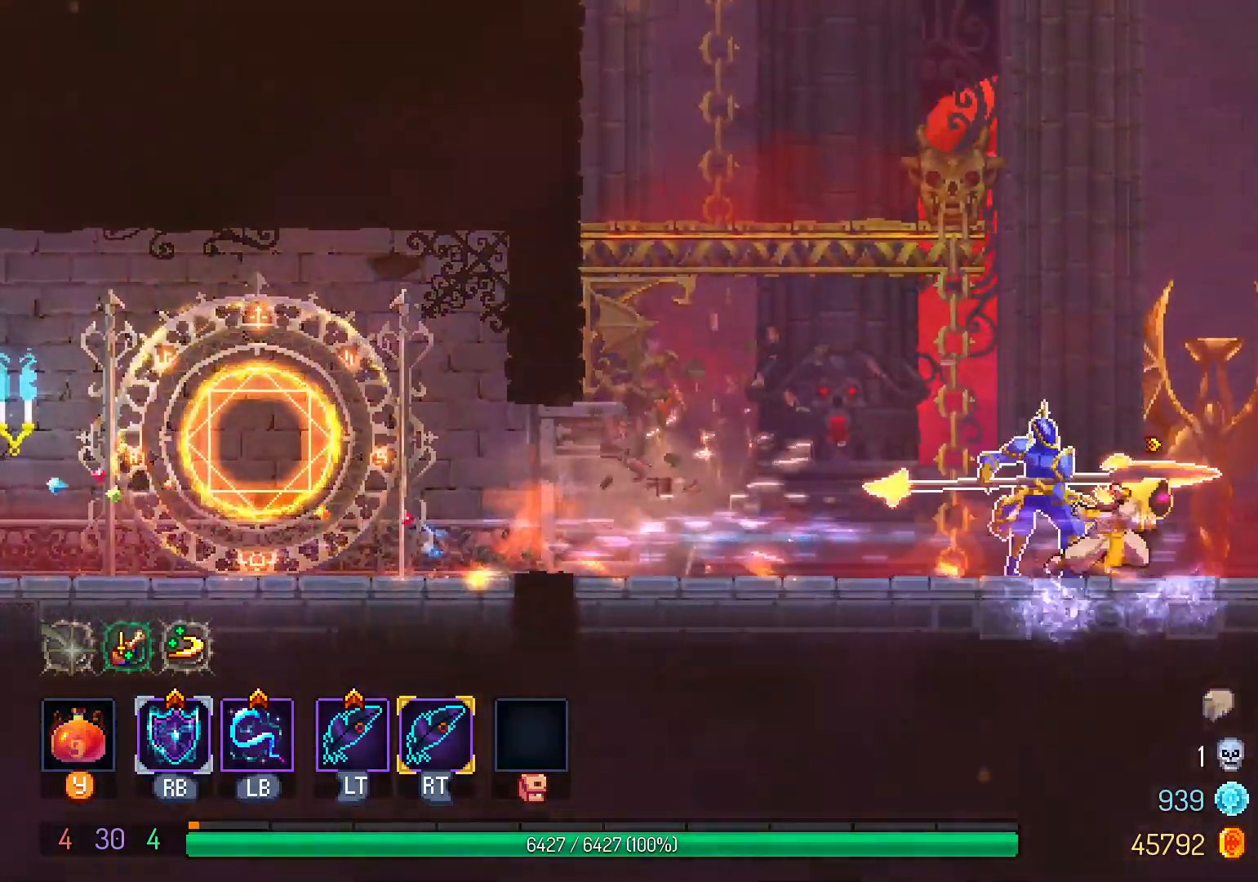
{"dt_ms": 1000, "buttons": ["A", "L1", "DPAD_RIGHT"], "left_stick": "center", "right_stick": "center"}
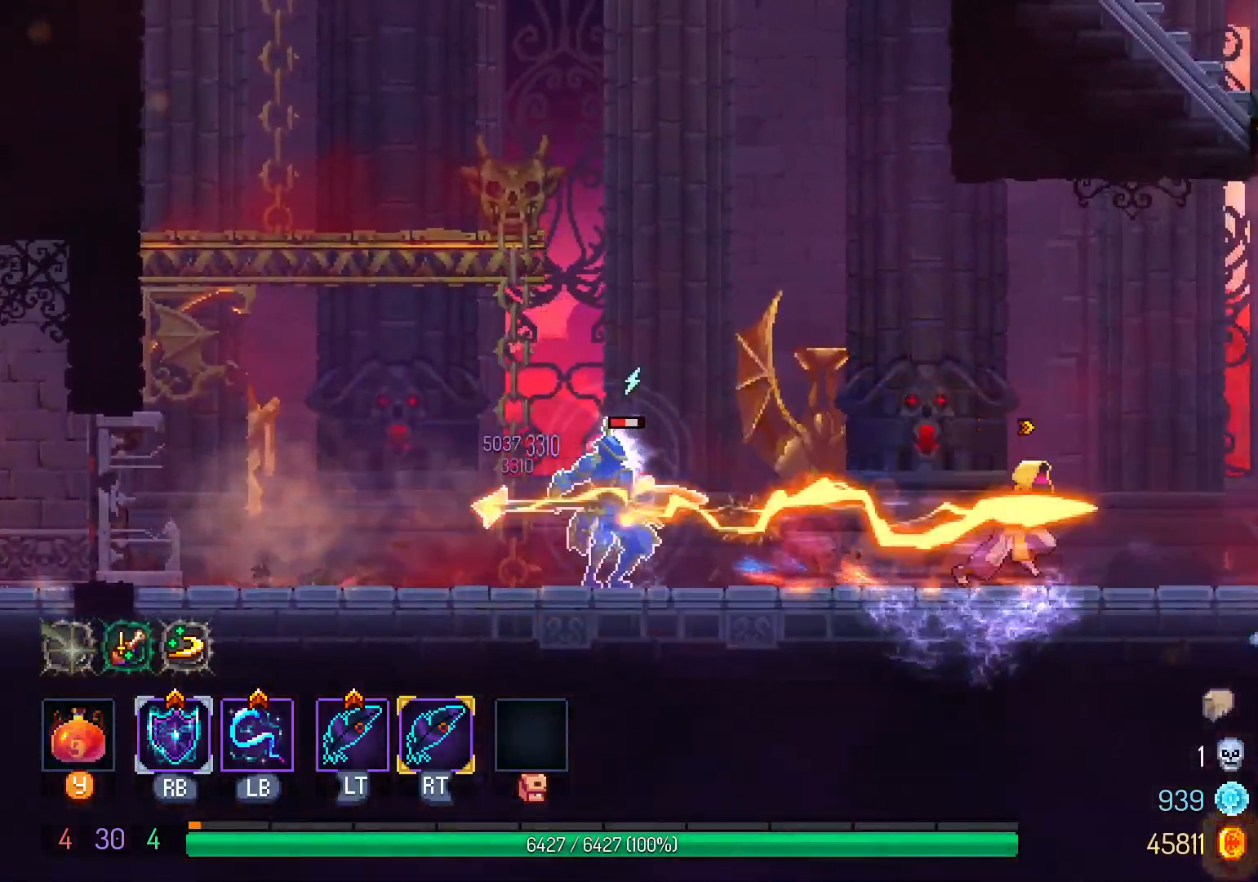
{"dt_ms": 500, "buttons": ["DPAD_RIGHT"], "left_stick": "center", "right_stick": "center", "events": [[33, "A", "up"], [33, "L1", "up"]]}
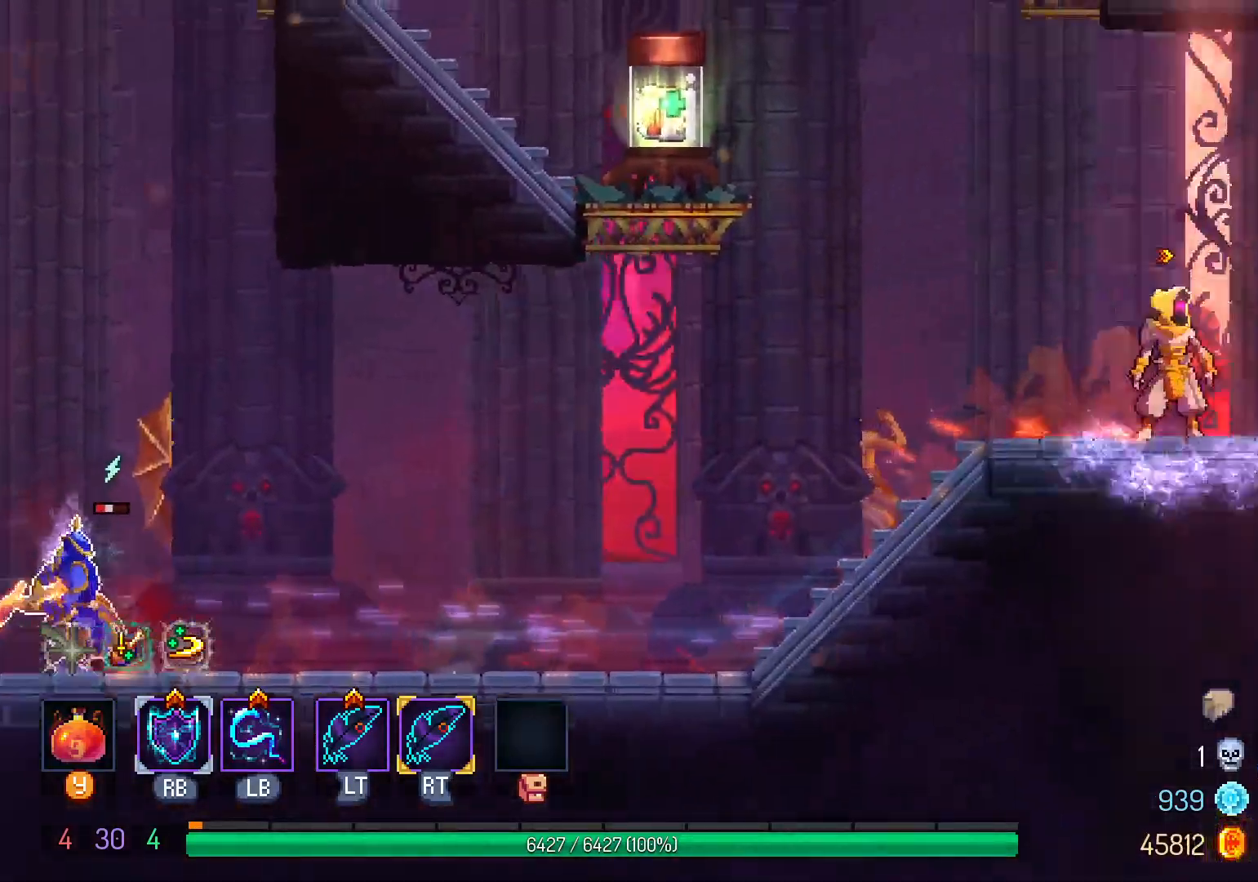
{"dt_ms": 500, "buttons": ["DPAD_RIGHT"], "left_stick": "center", "right_stick": "center", "events": []}
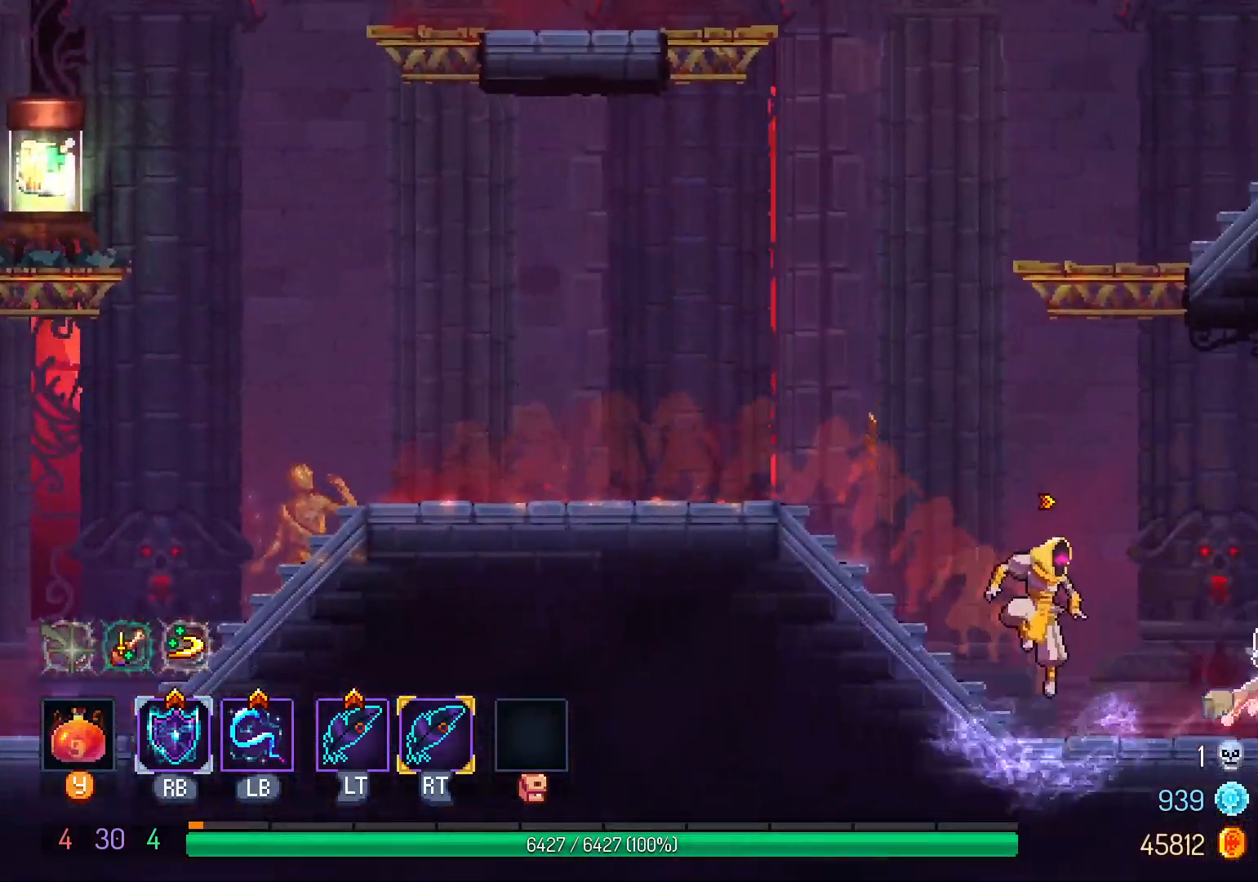
{"dt_ms": 500, "buttons": ["DPAD_RIGHT"], "left_stick": "center", "right_stick": "center", "events": [[183, "L1", "down"], [300, "DPAD_RIGHT", "up"], [317, "L1", "up"], [450, "DPAD_RIGHT", "down"]]}
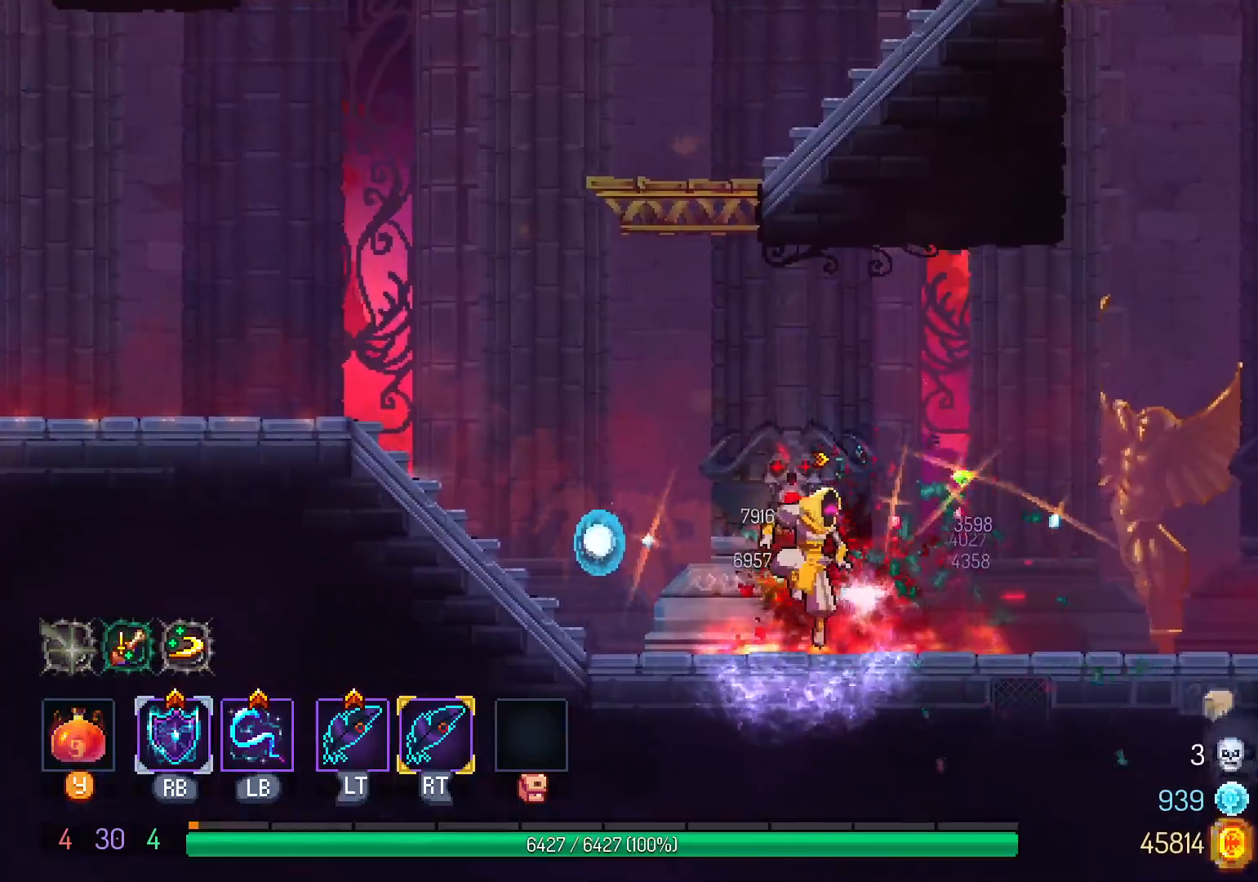
{"dt_ms": 500, "buttons": ["DPAD_RIGHT"], "left_stick": "center", "right_stick": "center"}
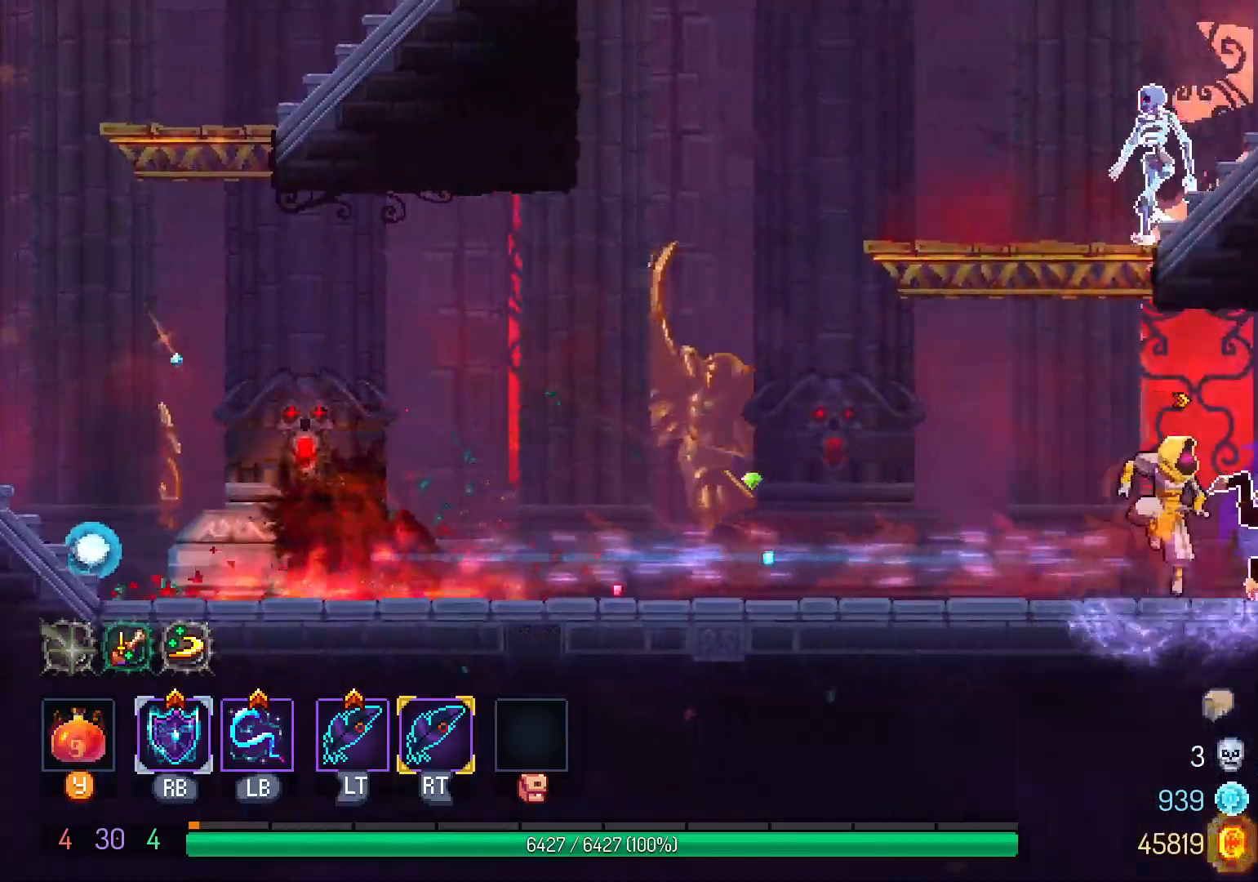
{"dt_ms": 500, "buttons": ["DPAD_RIGHT"], "left_stick": "center", "right_stick": "center", "events": [[50, "DPAD_RIGHT", "up"], [167, "L1", "down"], [317, "L1", "up"], [467, "DPAD_RIGHT", "down"]]}
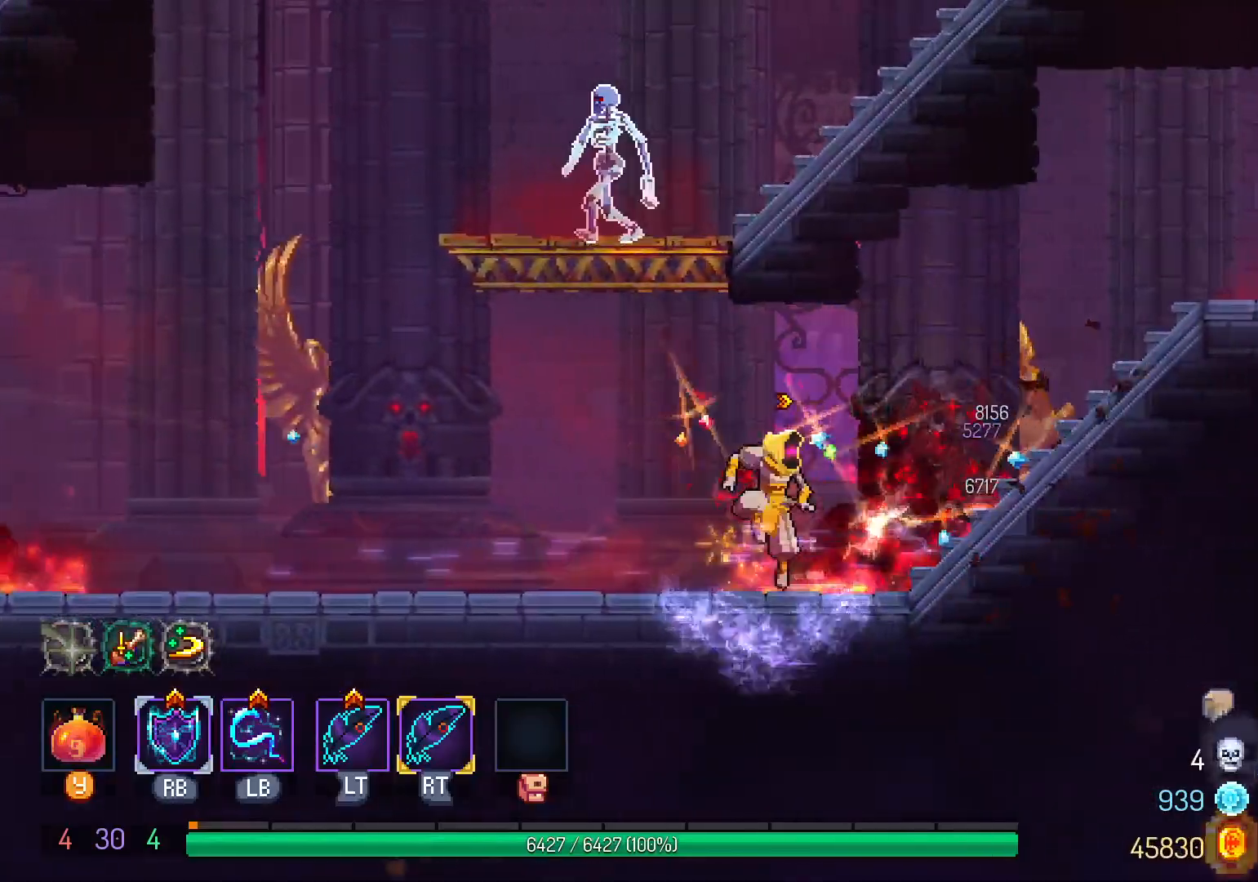
{"dt_ms": 1000, "buttons": [], "left_stick": "center", "right_stick": "center"}
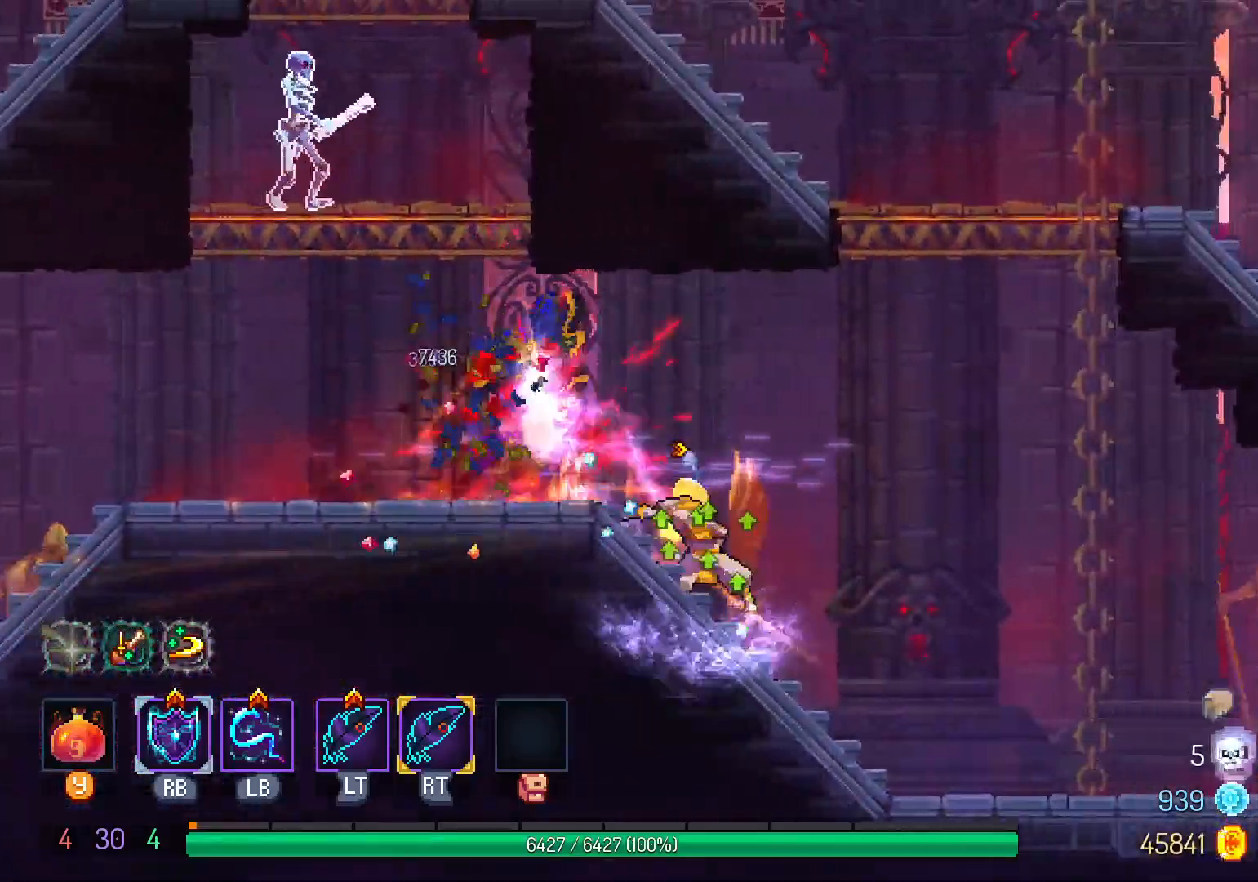
{"dt_ms": 500, "buttons": [], "left_stick": "center", "right_stick": "center", "events": [[100, "DPAD_LEFT", "down"], [417, "DPAD_LEFT", "up"]]}
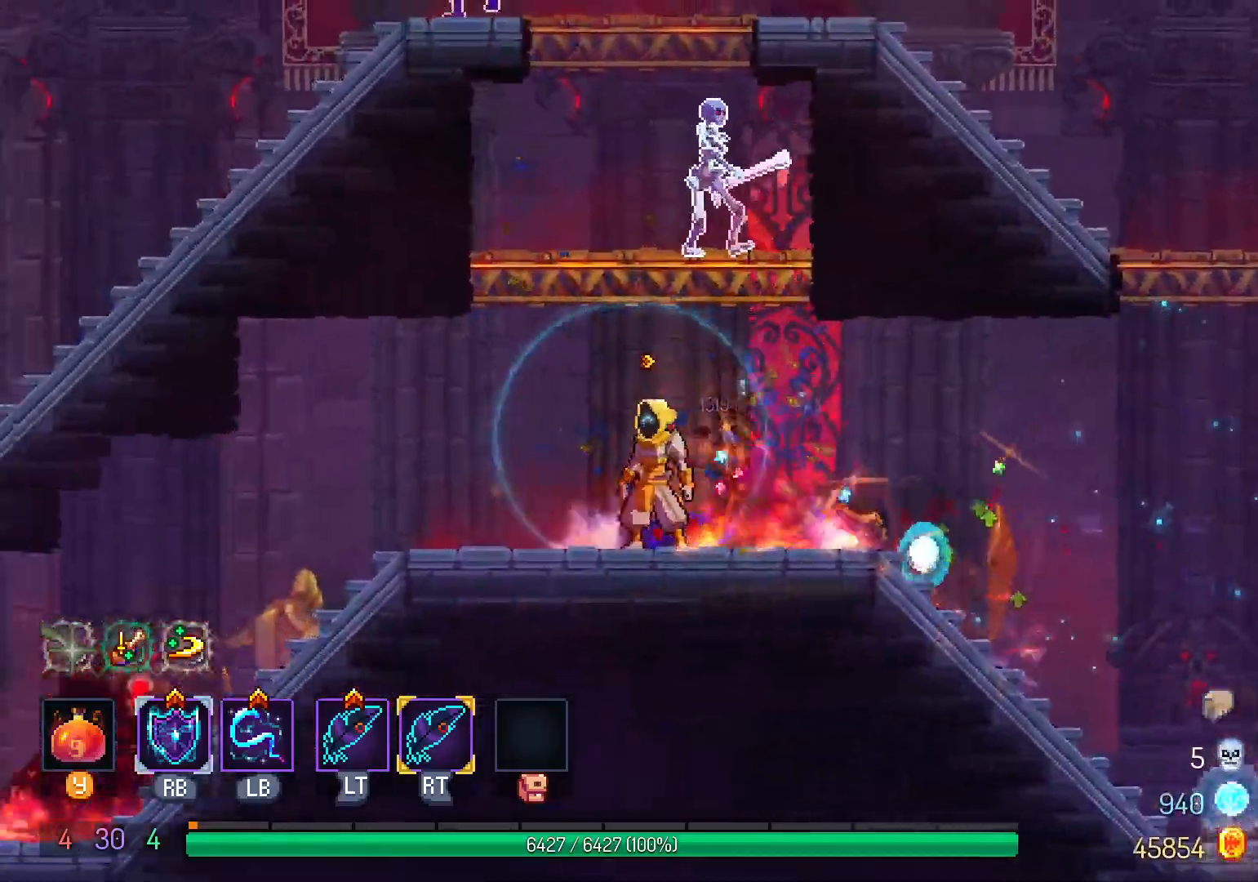
{"dt_ms": 500, "buttons": ["B"], "left_stick": "center", "right_stick": "center", "events": [[67, "B", "down"], [183, "B", "up"], [267, "B", "down"], [383, "B", "up"], [450, "B", "down"]]}